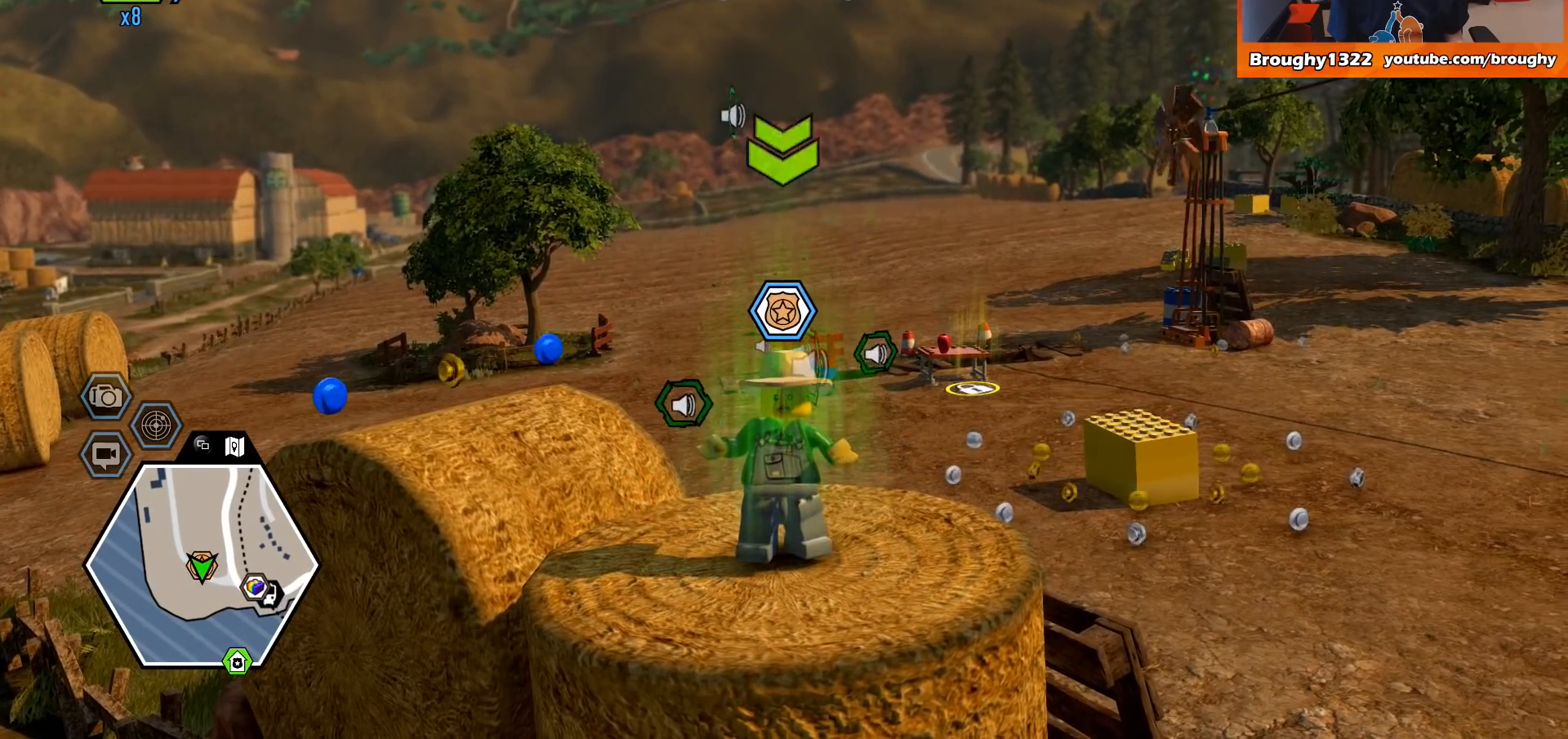
Gameplay with a controller (Xbox layout); each line is a JSON object with the inputs held at the frame after it. "events" lists button and stick changes between this image and that frame as [ms after this image, input, new state], when the widget could be followed in between.
{"buttons": ["L1"], "left_stick": "center", "right_stick": "center", "events": [[367, "L1", "down"]]}
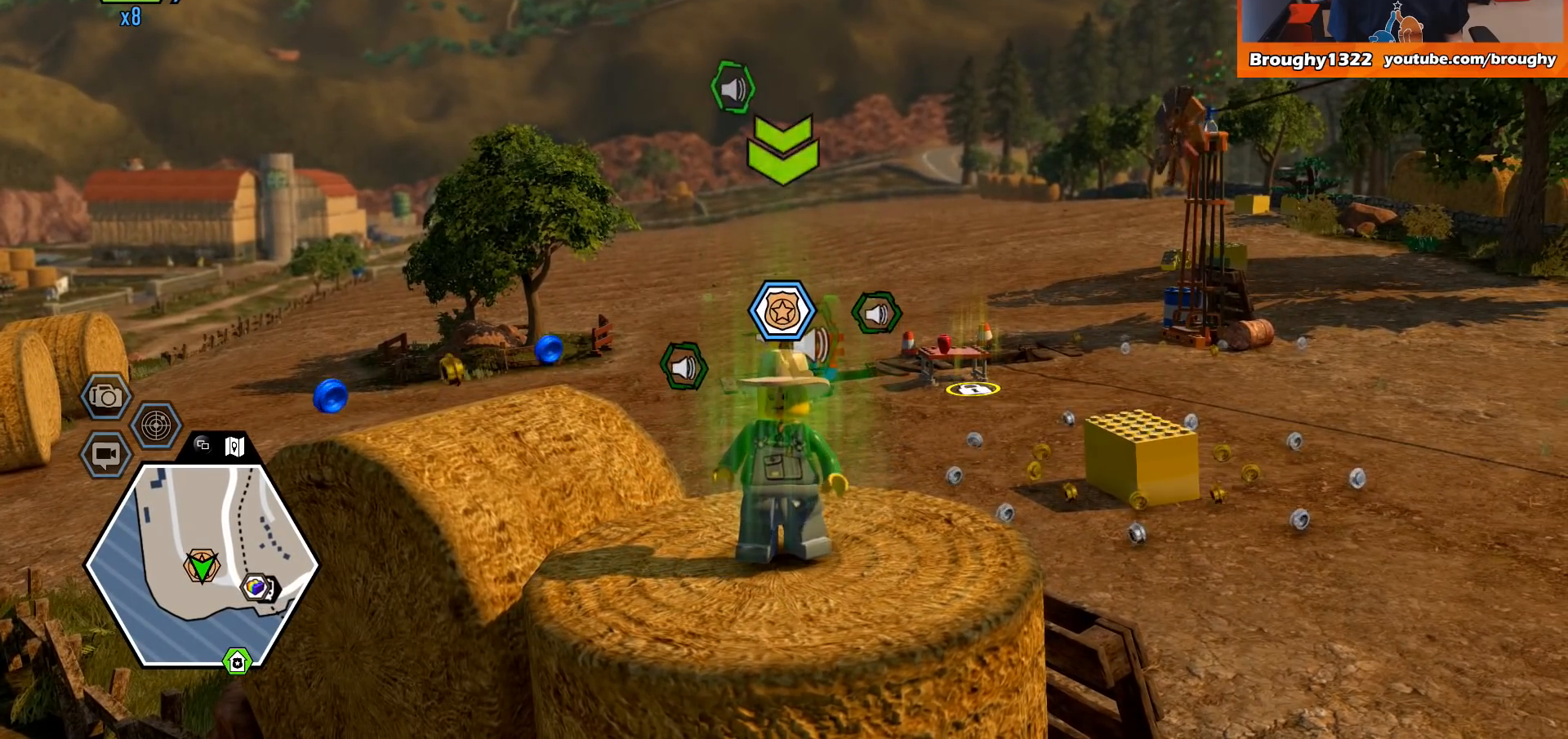
{"buttons": [], "left_stick": "center", "right_stick": "center", "events": [[33, "L1", "up"]]}
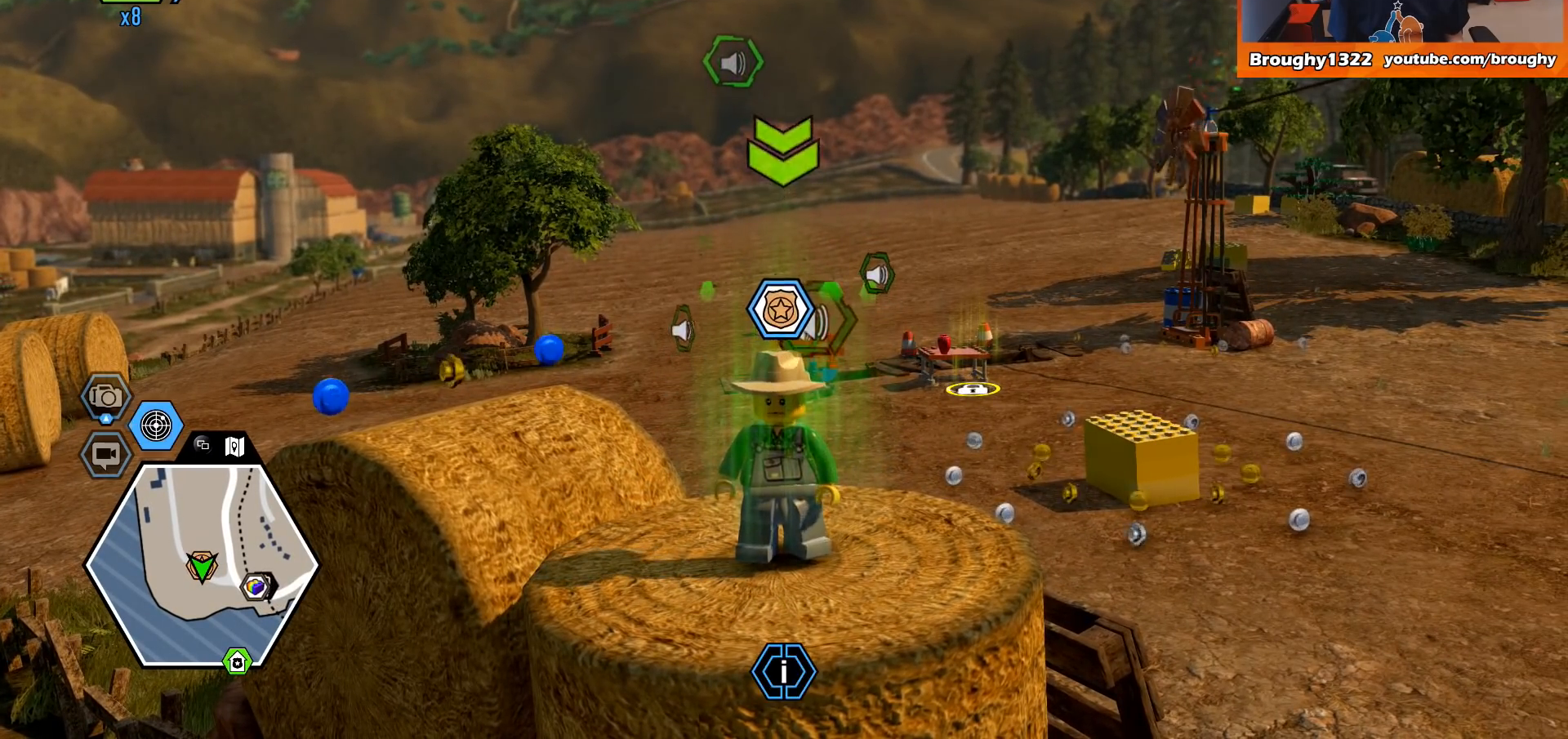
{"buttons": [], "left_stick": "center", "right_stick": "center", "events": []}
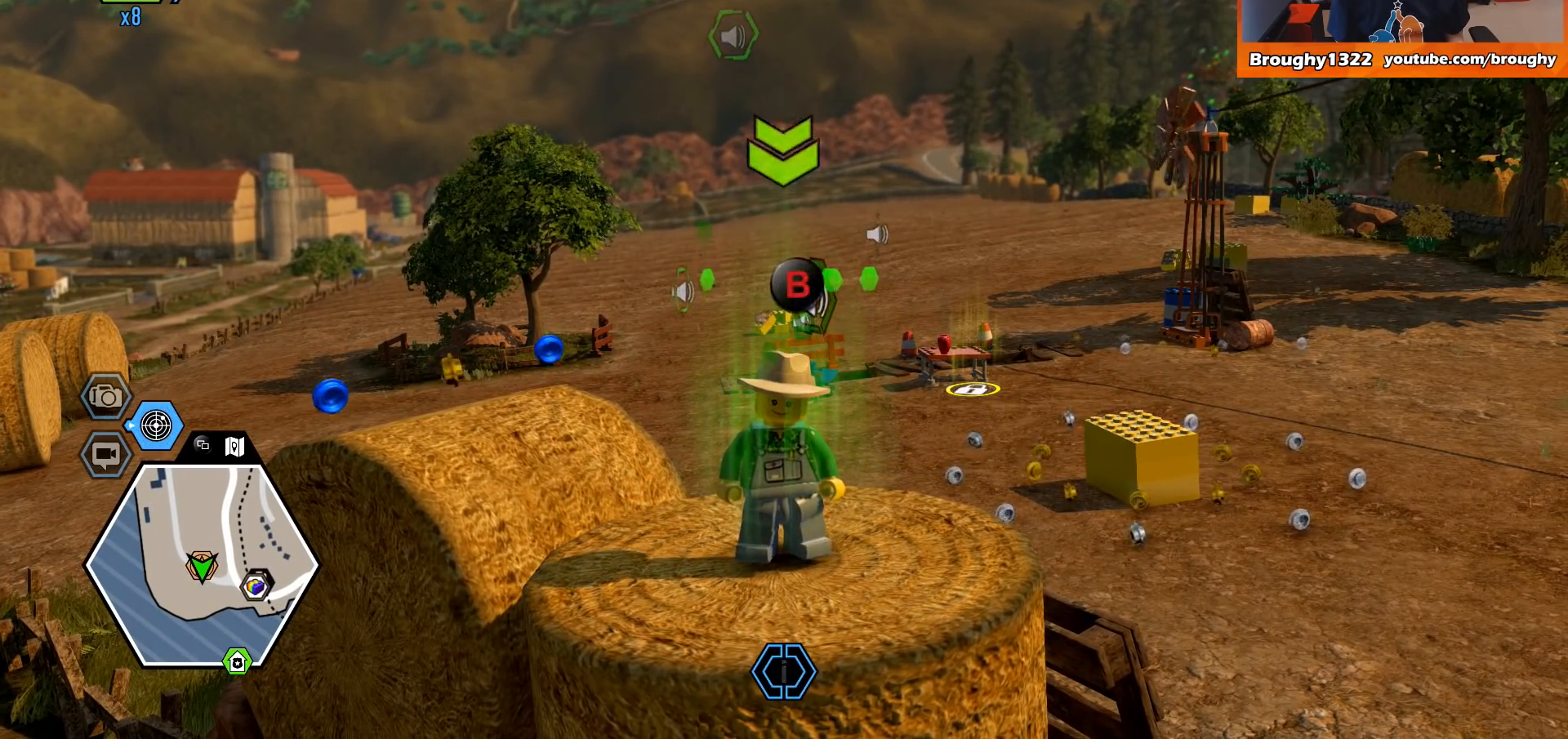
{"buttons": ["L1"], "left_stick": "center", "right_stick": "center", "events": [[400, "L1", "down"]]}
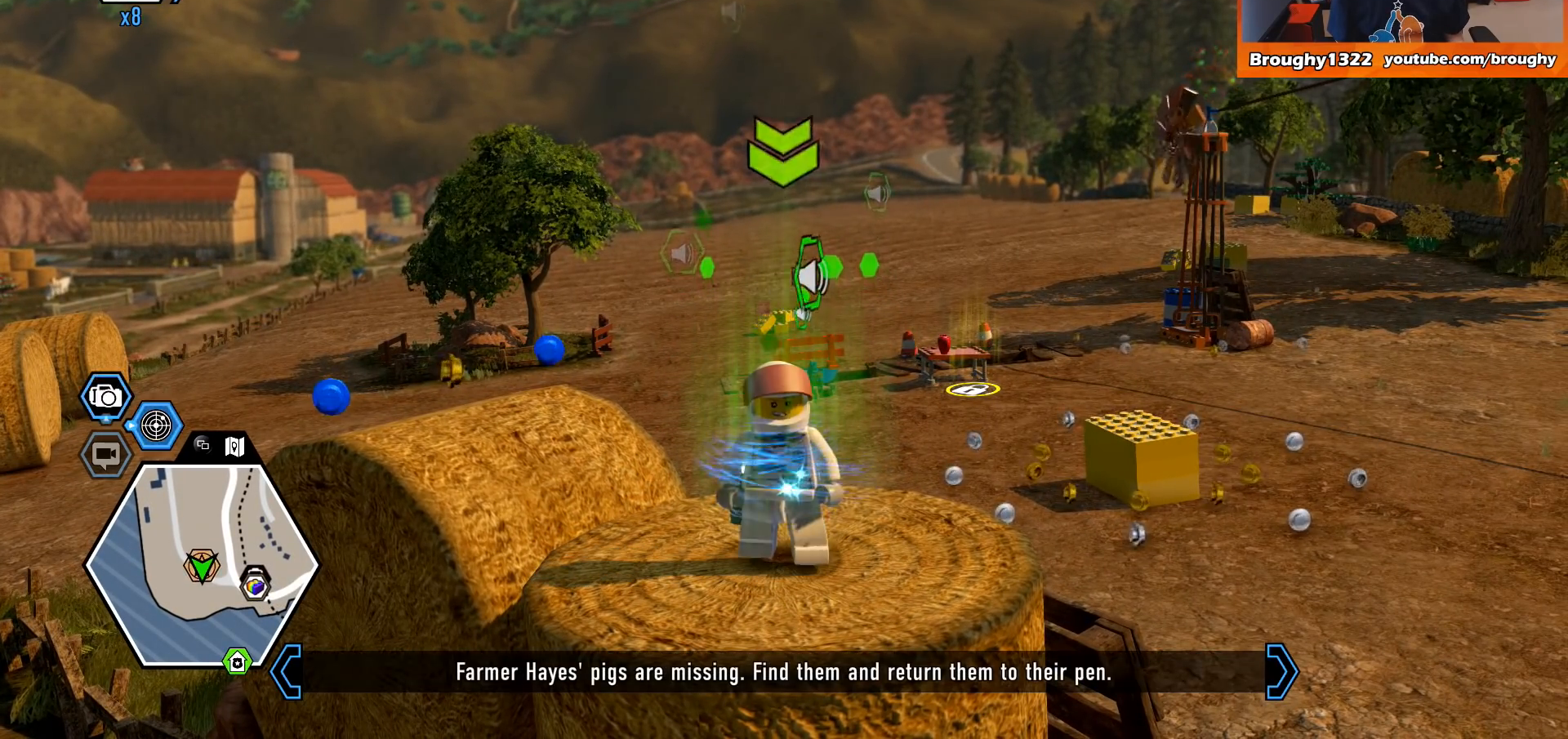
{"buttons": [], "left_stick": "center", "right_stick": "center", "events": [[433, "L1", "up"]]}
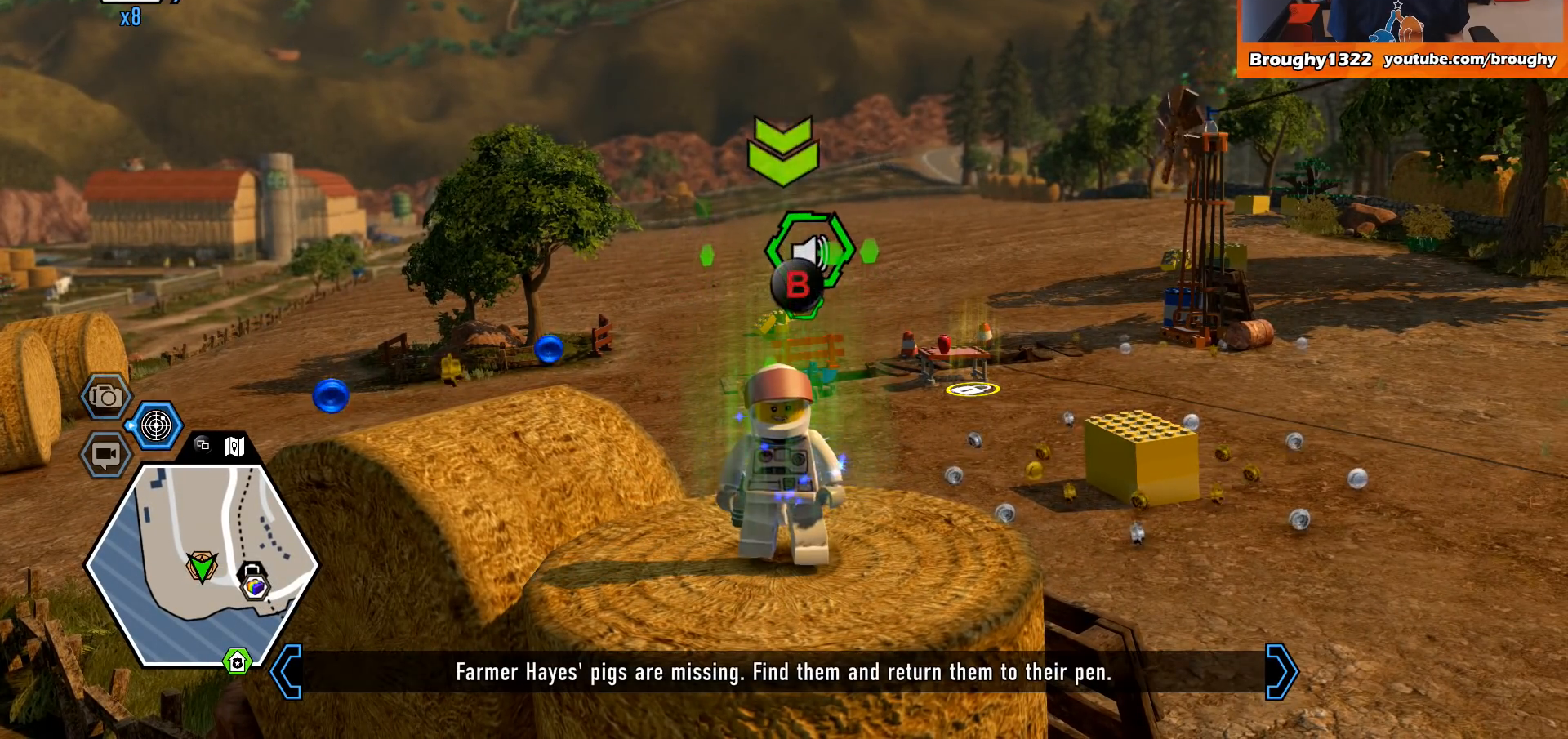
{"buttons": [], "left_stick": "center", "right_stick": "center", "events": []}
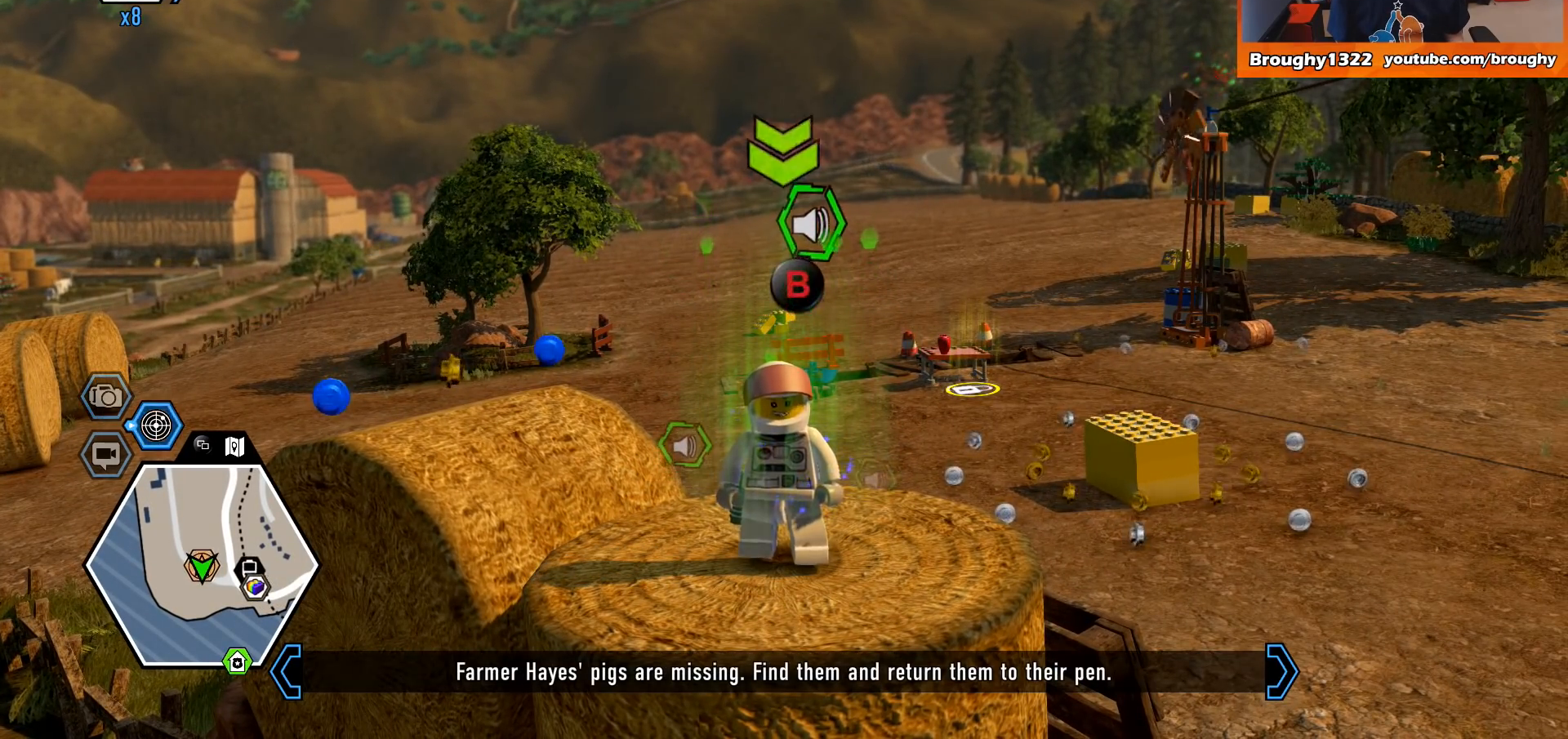
{"buttons": ["DPAD_DOWN"], "left_stick": "center", "right_stick": "center", "events": [[367, "DPAD_DOWN", "down"]]}
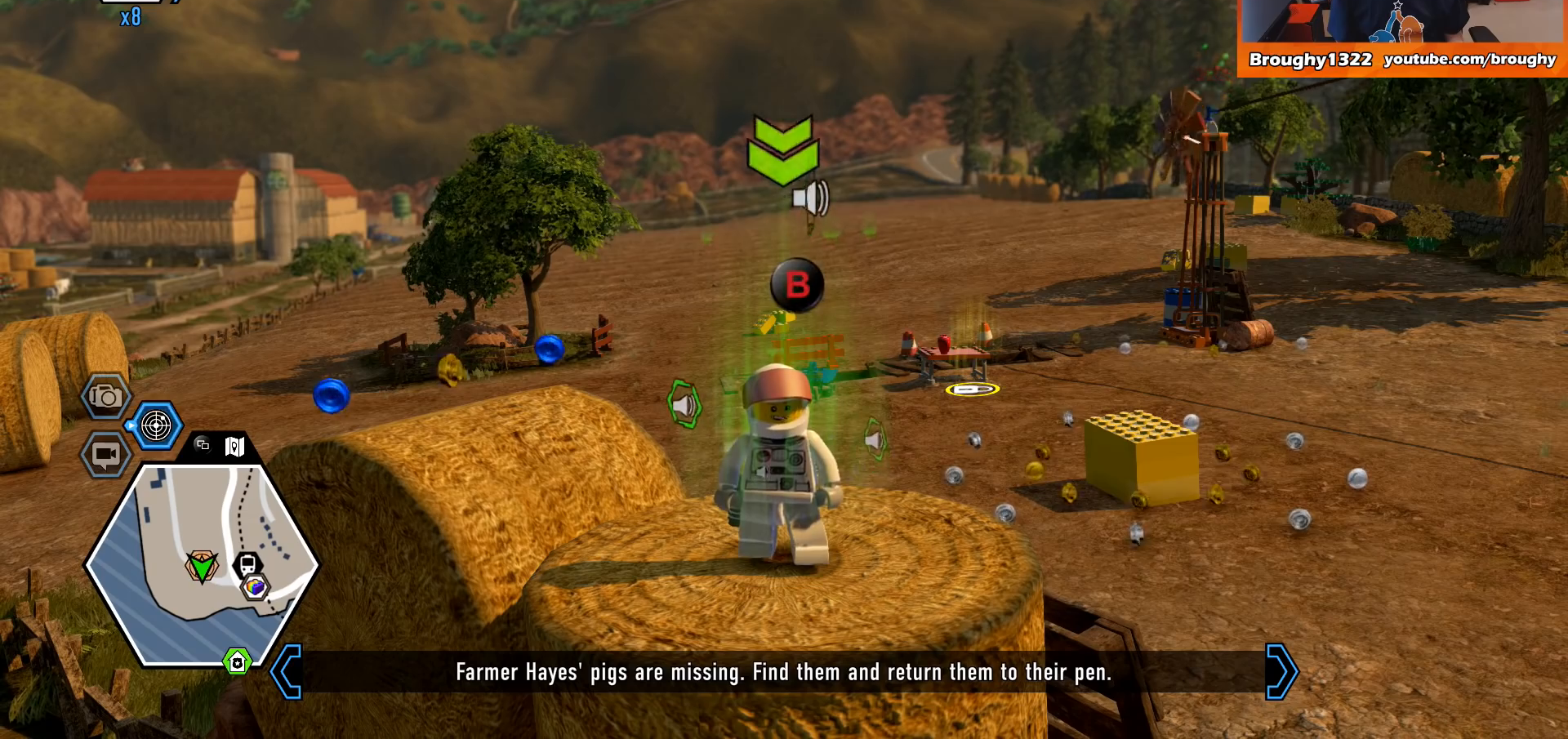
{"buttons": [], "left_stick": "center", "right_stick": "center", "events": [[300, "DPAD_DOWN", "up"]]}
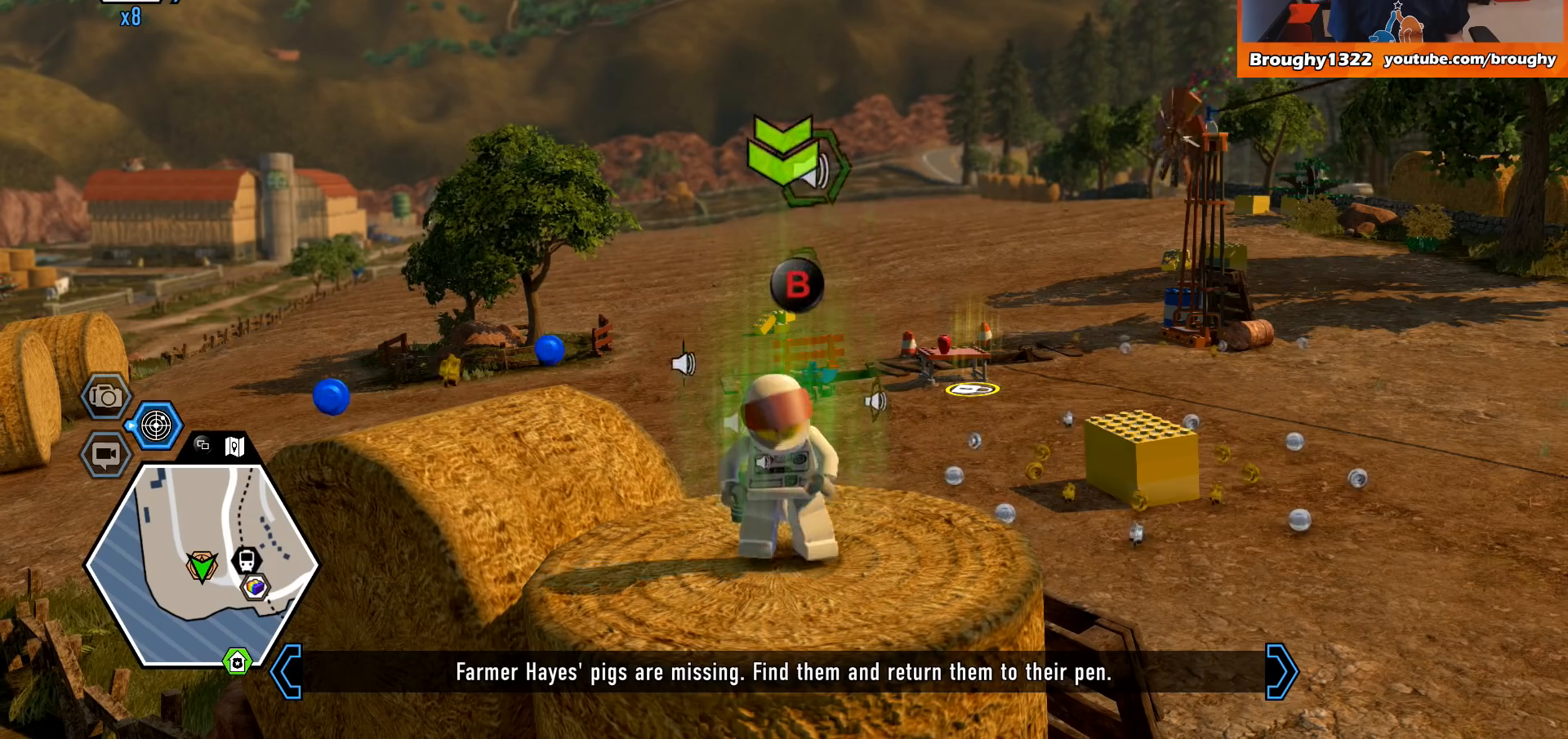
{"buttons": ["DPAD_LEFT"], "left_stick": "center", "right_stick": "center", "events": [[67, "DPAD_LEFT", "down"]]}
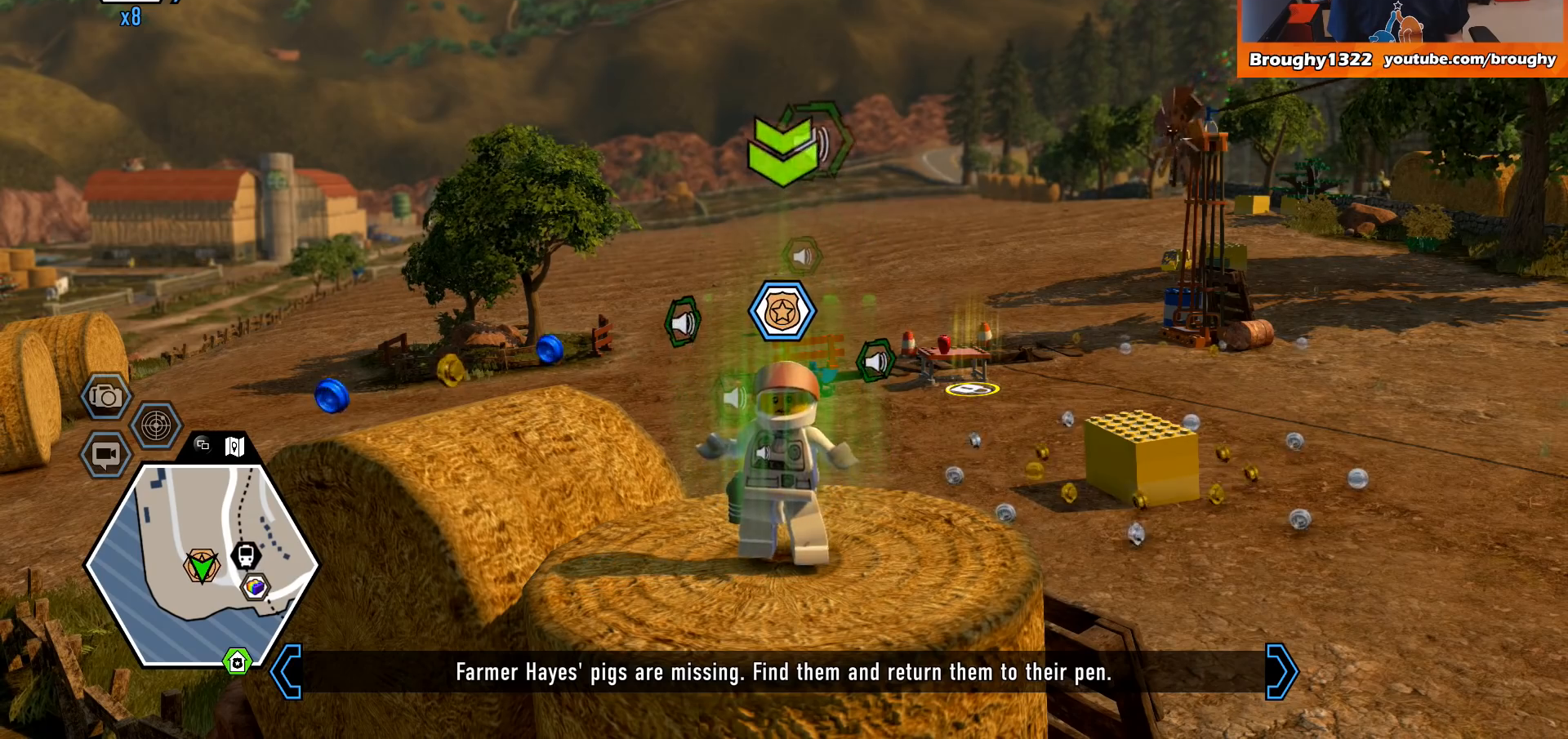
{"buttons": ["DPAD_UP"], "left_stick": "center", "right_stick": "center", "events": [[233, "DPAD_LEFT", "up"], [367, "DPAD_UP", "down"]]}
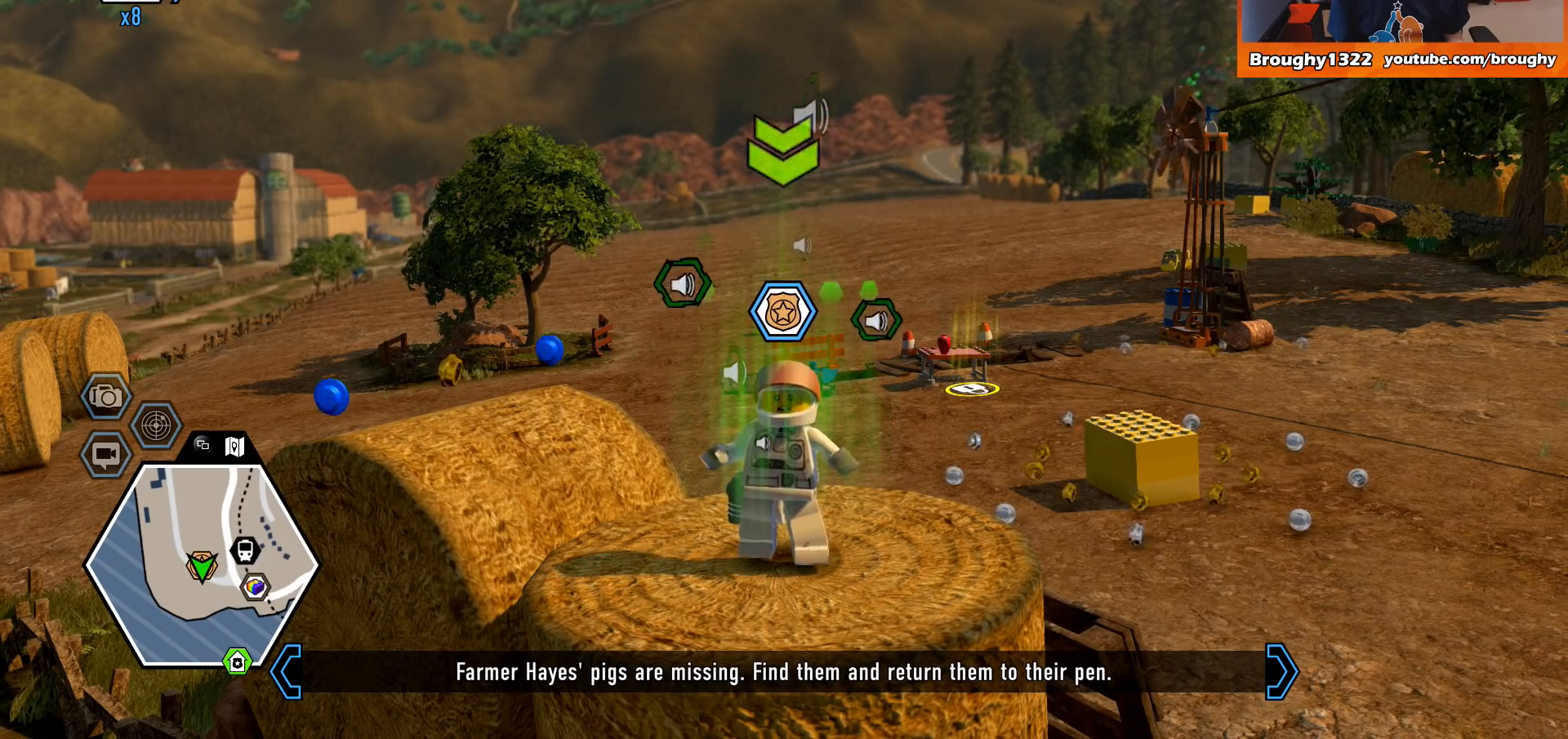
{"buttons": ["DPAD_RIGHT"], "left_stick": "center", "right_stick": "center", "events": [[67, "DPAD_UP", "up"], [433, "DPAD_RIGHT", "down"]]}
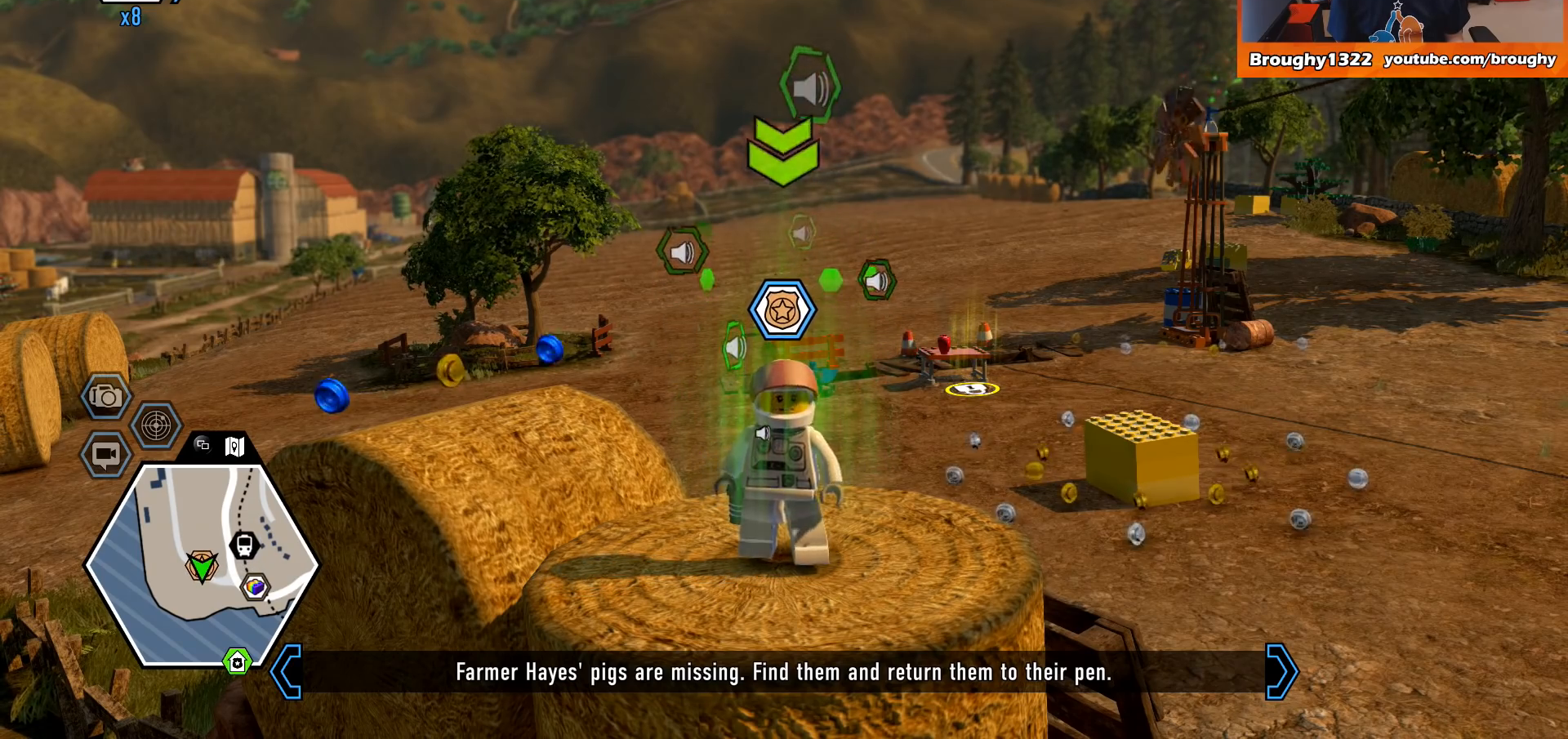
{"buttons": [], "left_stick": "center", "right_stick": "center", "events": [[100, "DPAD_RIGHT", "up"]]}
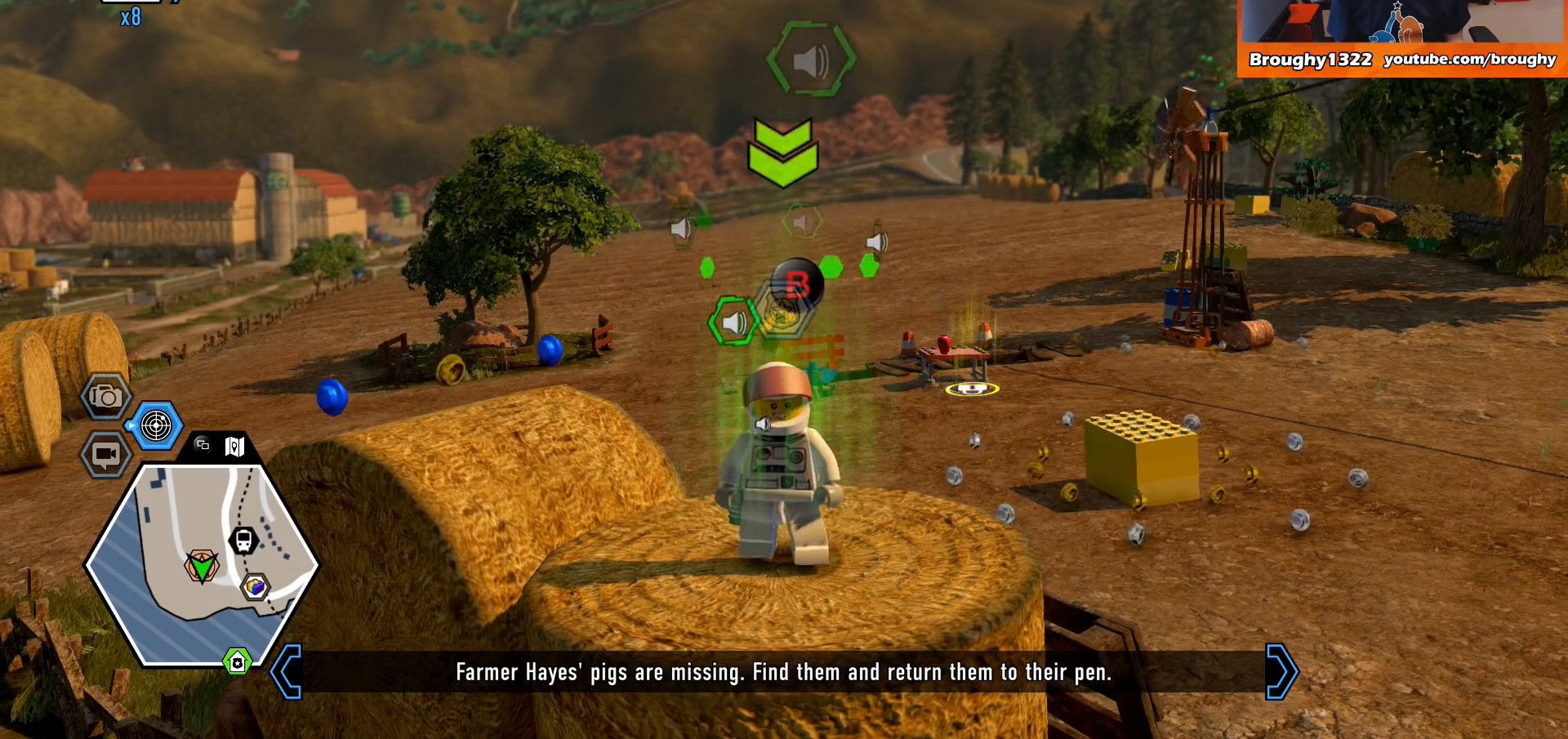
{"buttons": [], "left_stick": "center", "right_stick": "center", "events": []}
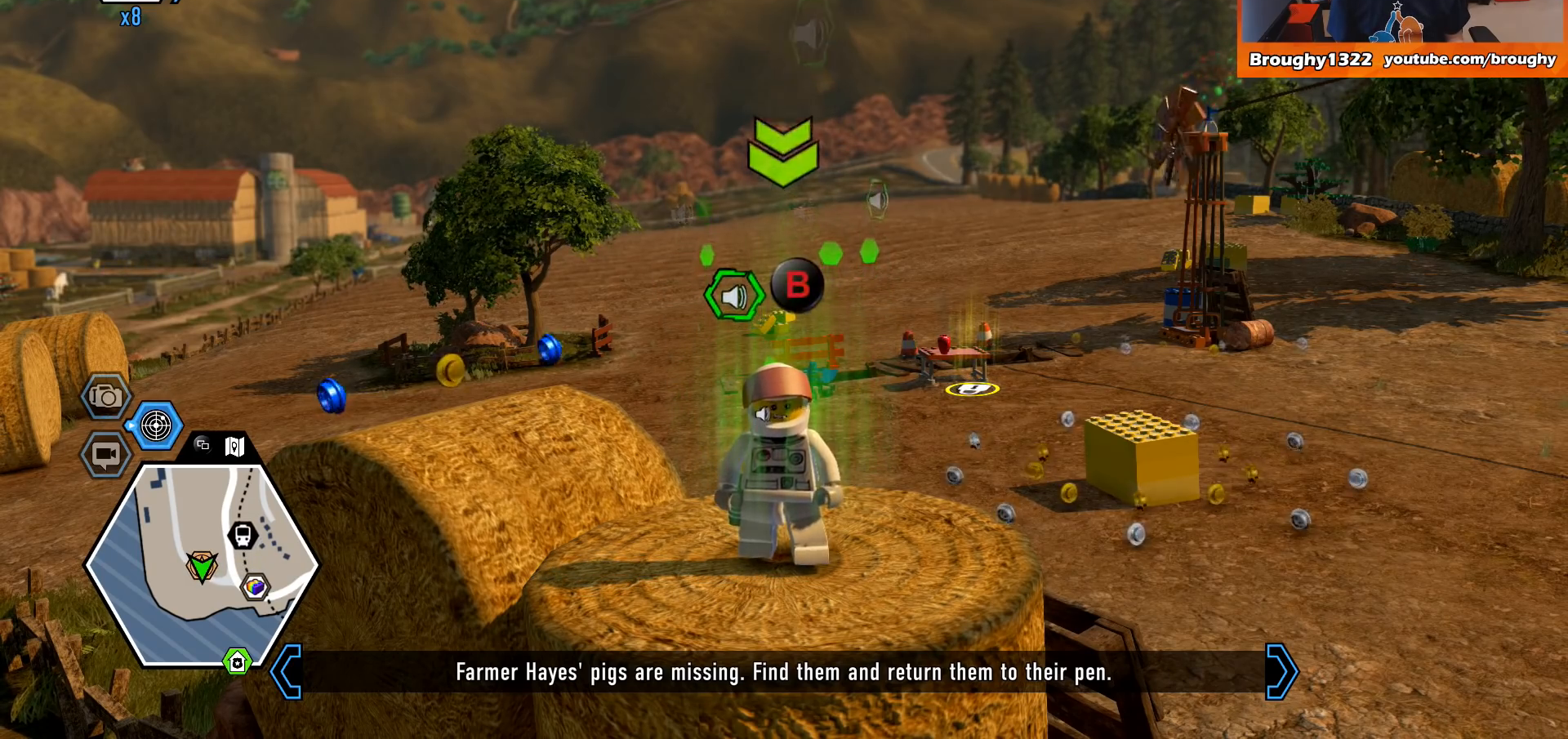
{"buttons": ["X"], "left_stick": "center", "right_stick": "center", "events": [[500, "X", "down"]]}
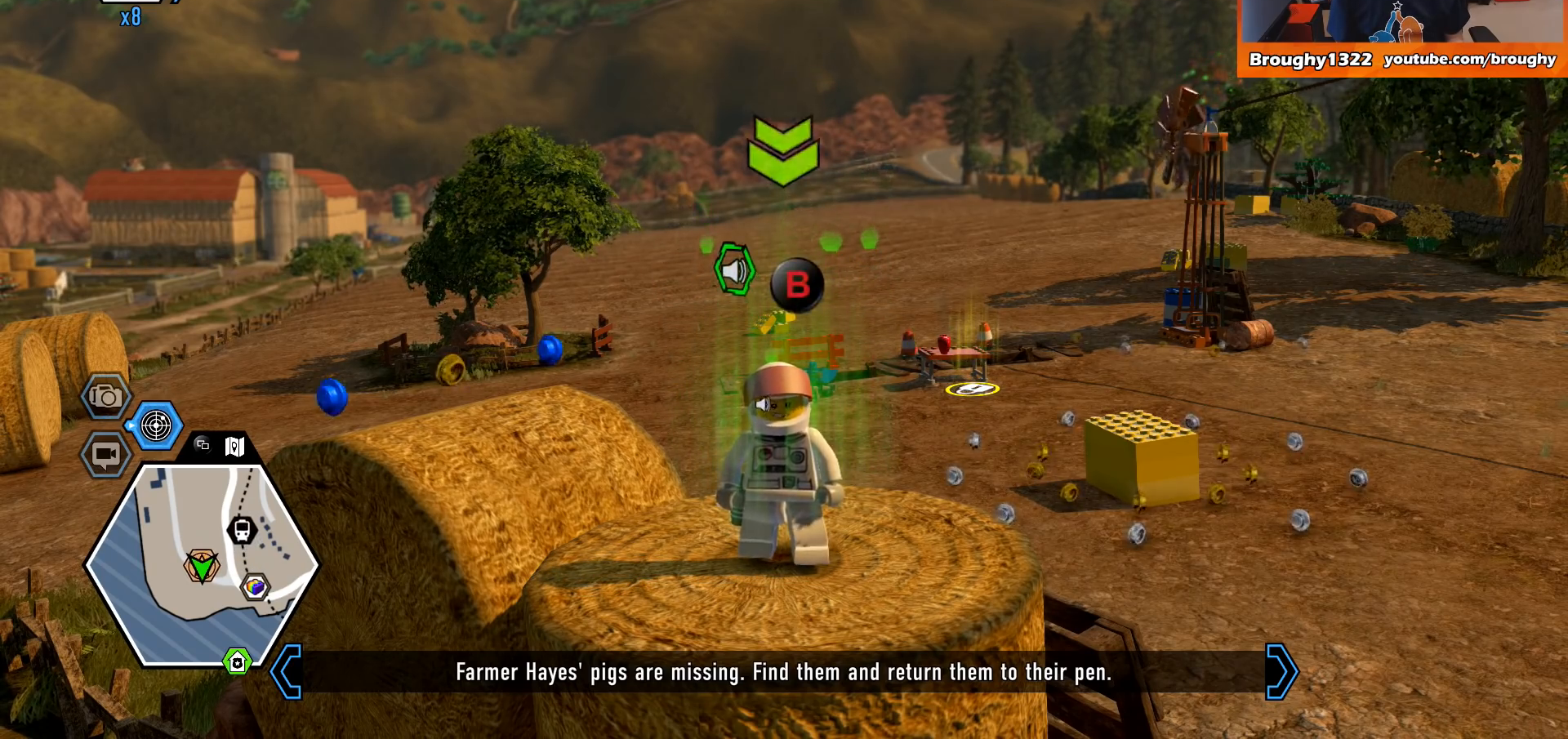
{"buttons": [], "left_stick": "center", "right_stick": "center", "events": [[167, "X", "up"]]}
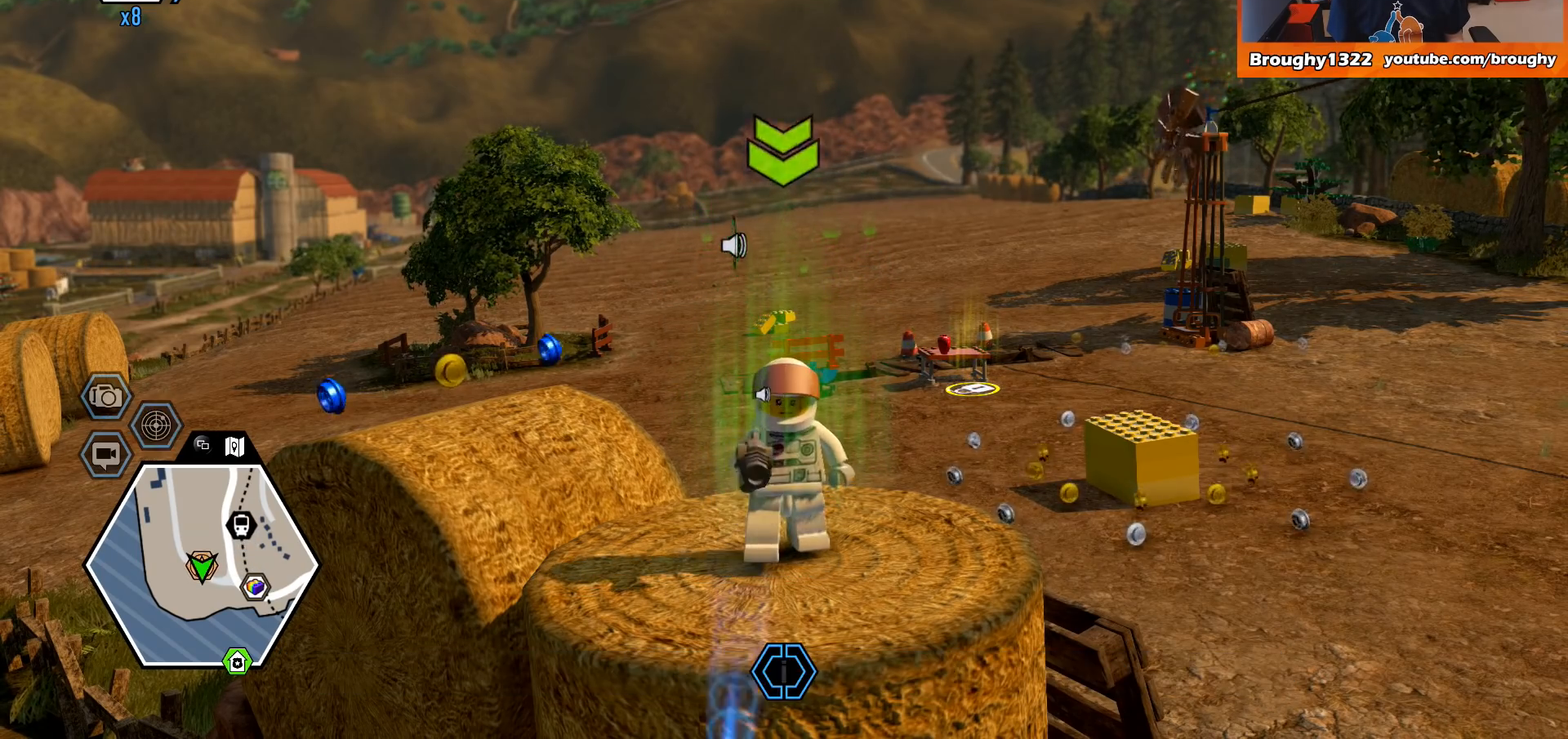
{"buttons": [], "left_stick": "center", "right_stick": "center", "events": []}
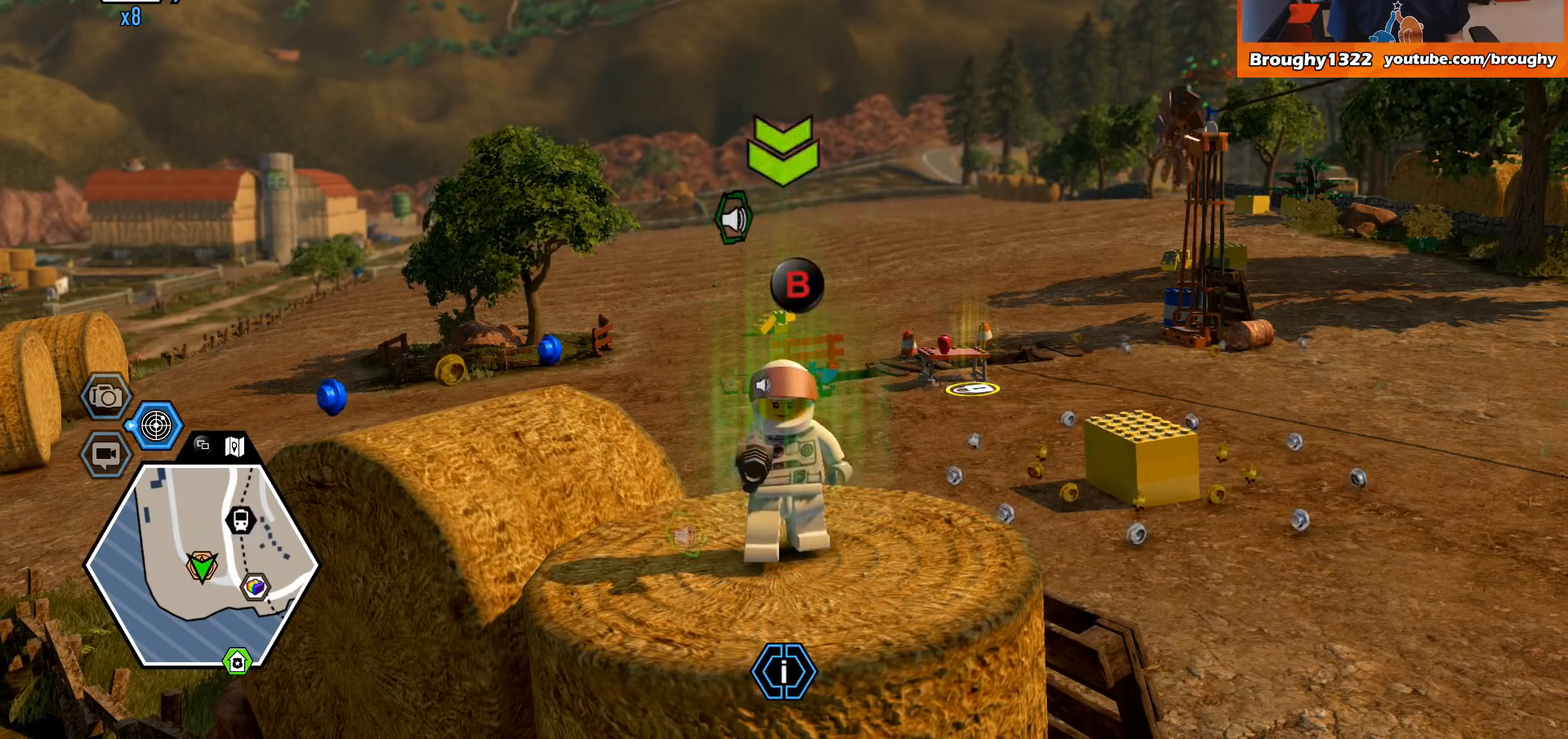
{"buttons": [], "left_stick": "center", "right_stick": "center", "events": [[300, "X", "down"], [367, "X", "up"]]}
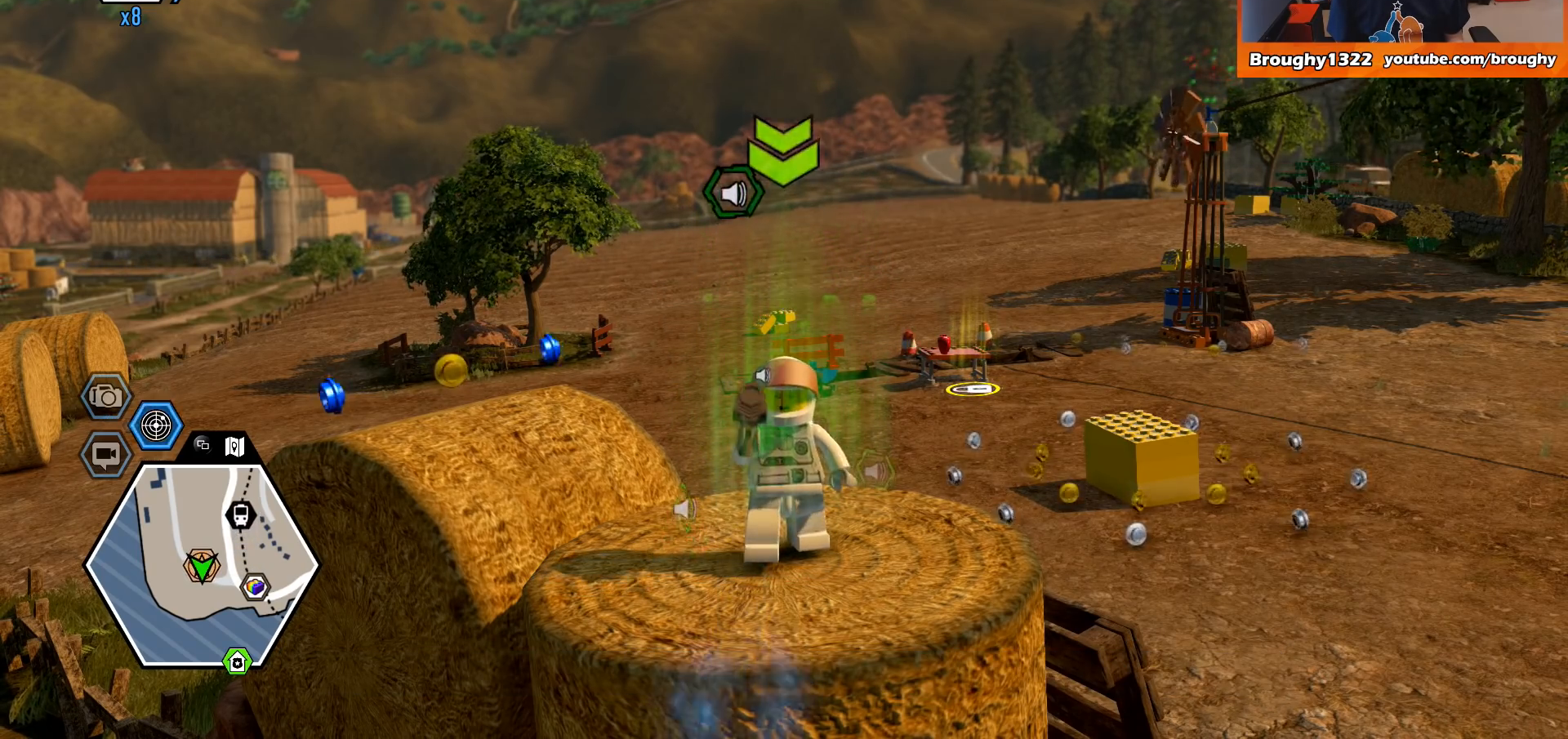
{"buttons": [], "left_stick": "center", "right_stick": "center", "events": []}
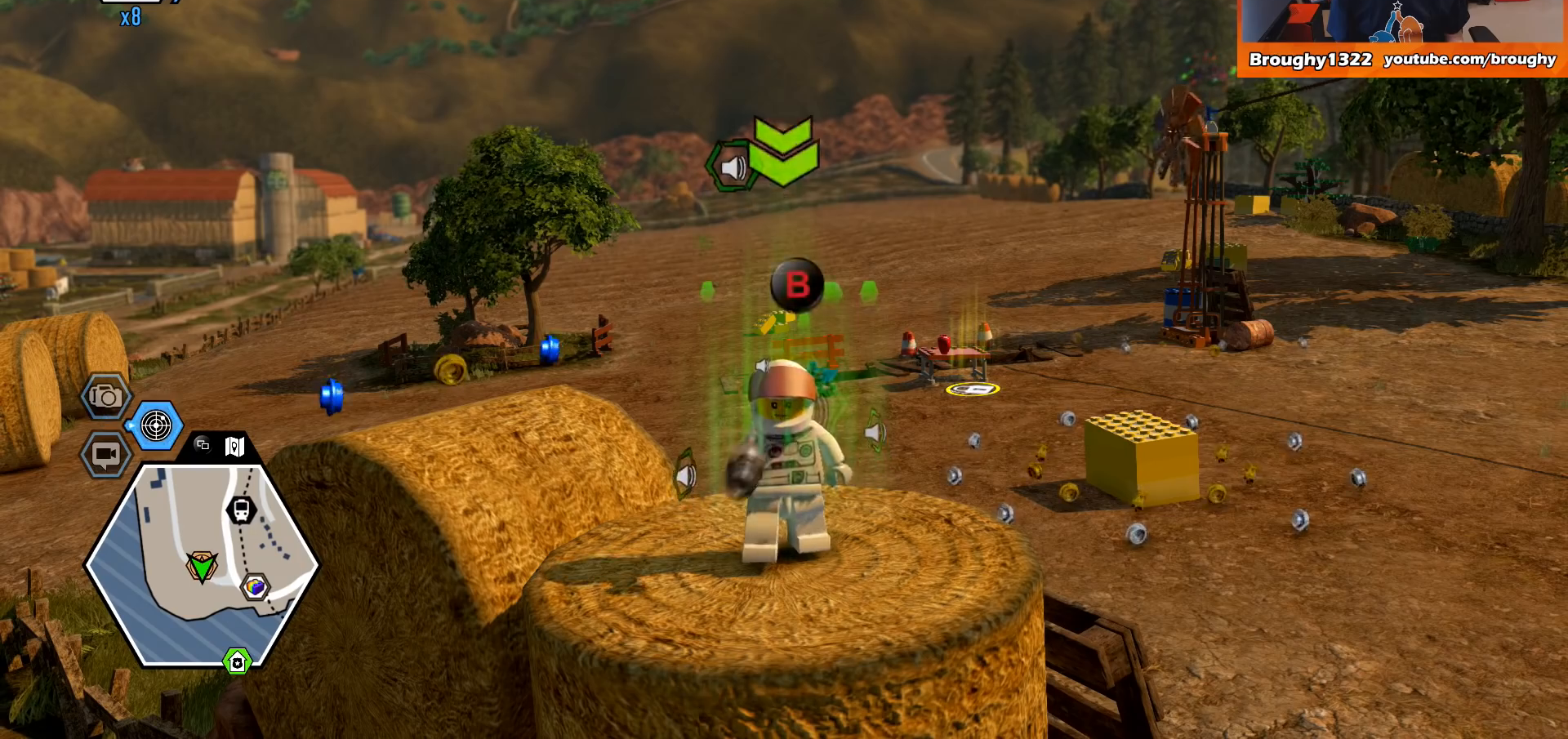
{"buttons": [], "left_stick": "center", "right_stick": "center", "events": [[33, "B", "down"], [167, "B", "up"]]}
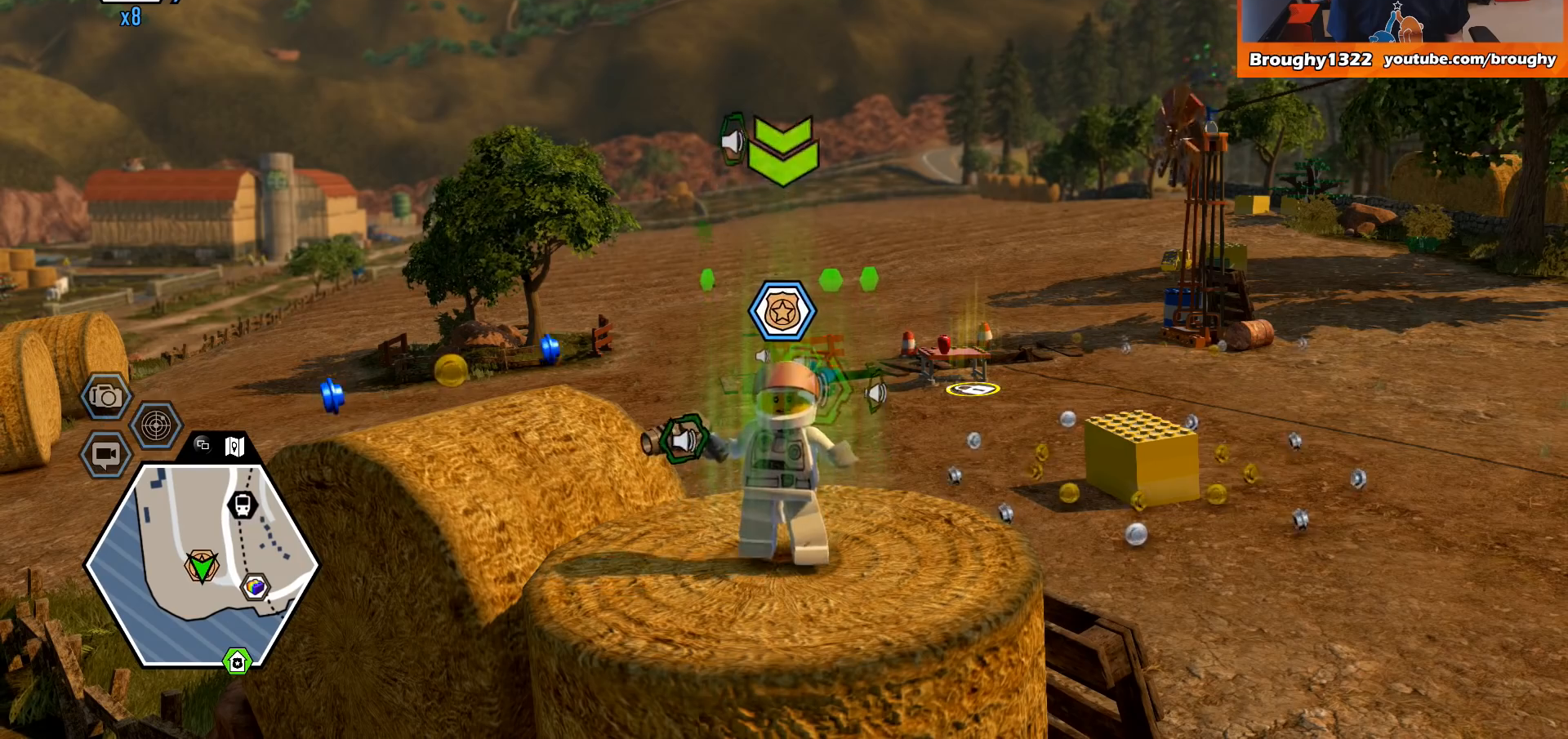
{"buttons": [], "left_stick": "center", "right_stick": "center", "events": [[100, "left_stick", "down-left"], [133, "A", "down"], [267, "A", "up"], [367, "left_stick", "center"]]}
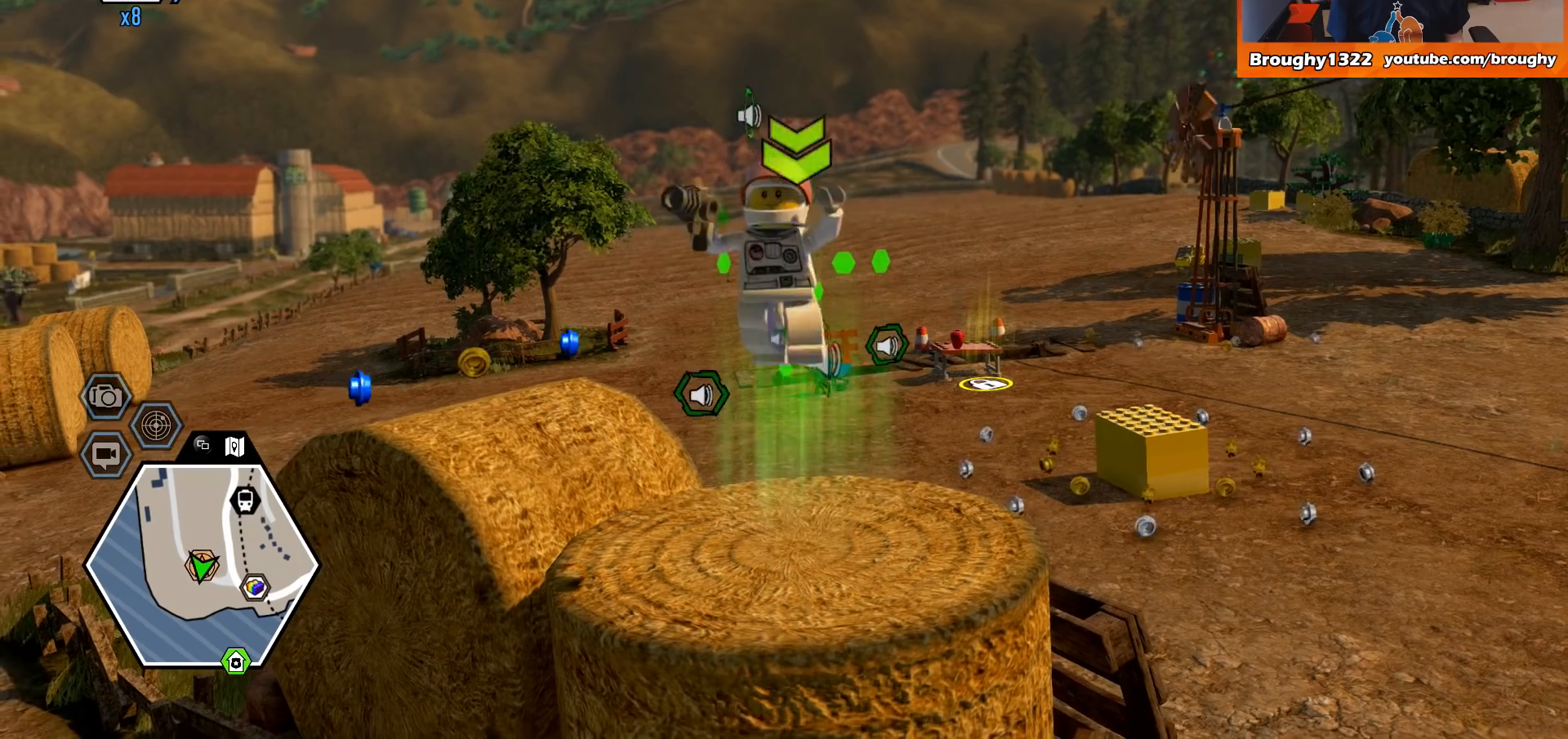
{"buttons": [], "left_stick": "center", "right_stick": "center", "events": [[133, "left_stick", "up"], [367, "left_stick", "center"]]}
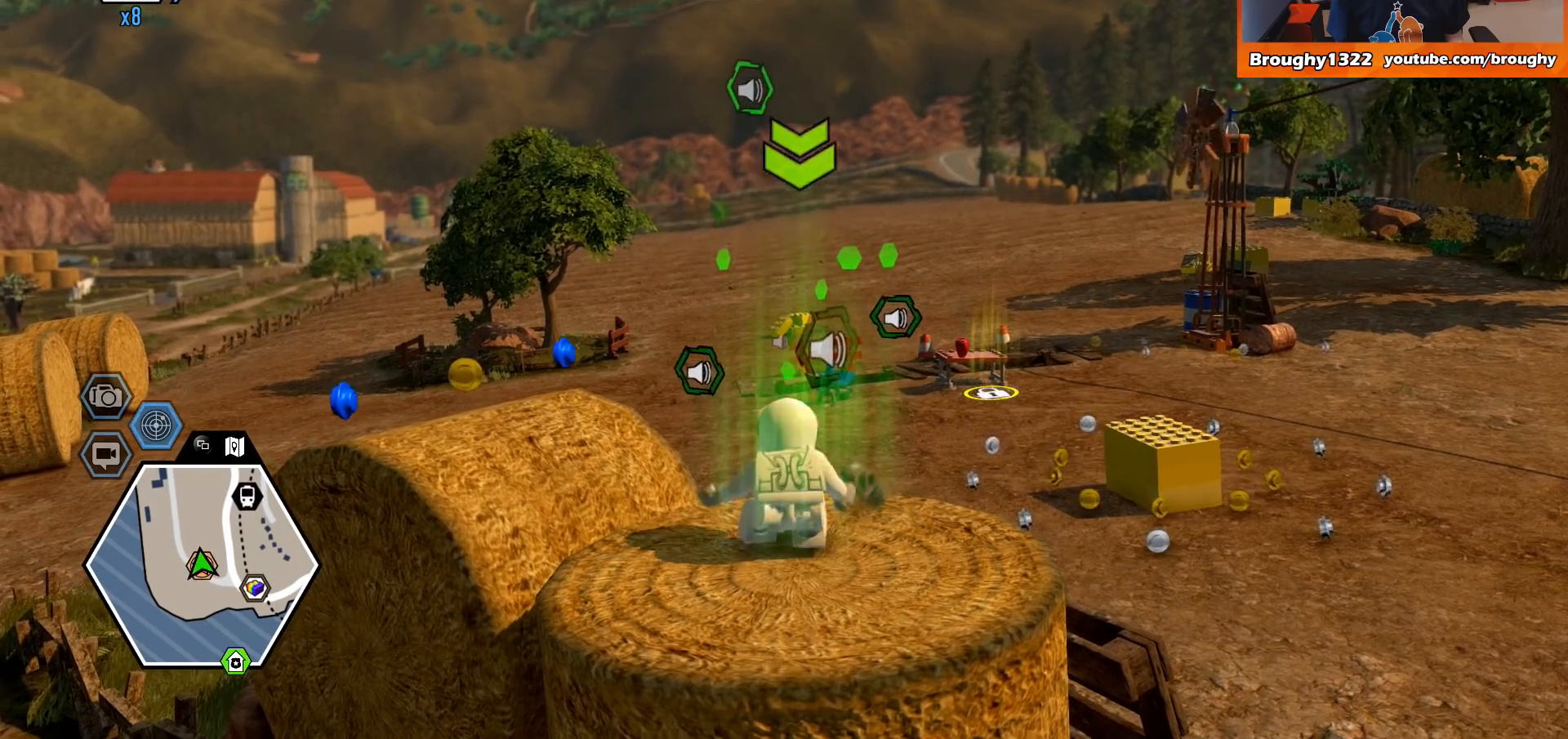
{"buttons": [], "left_stick": "center", "right_stick": "center", "events": [[33, "R1", "down"], [167, "R1", "up"]]}
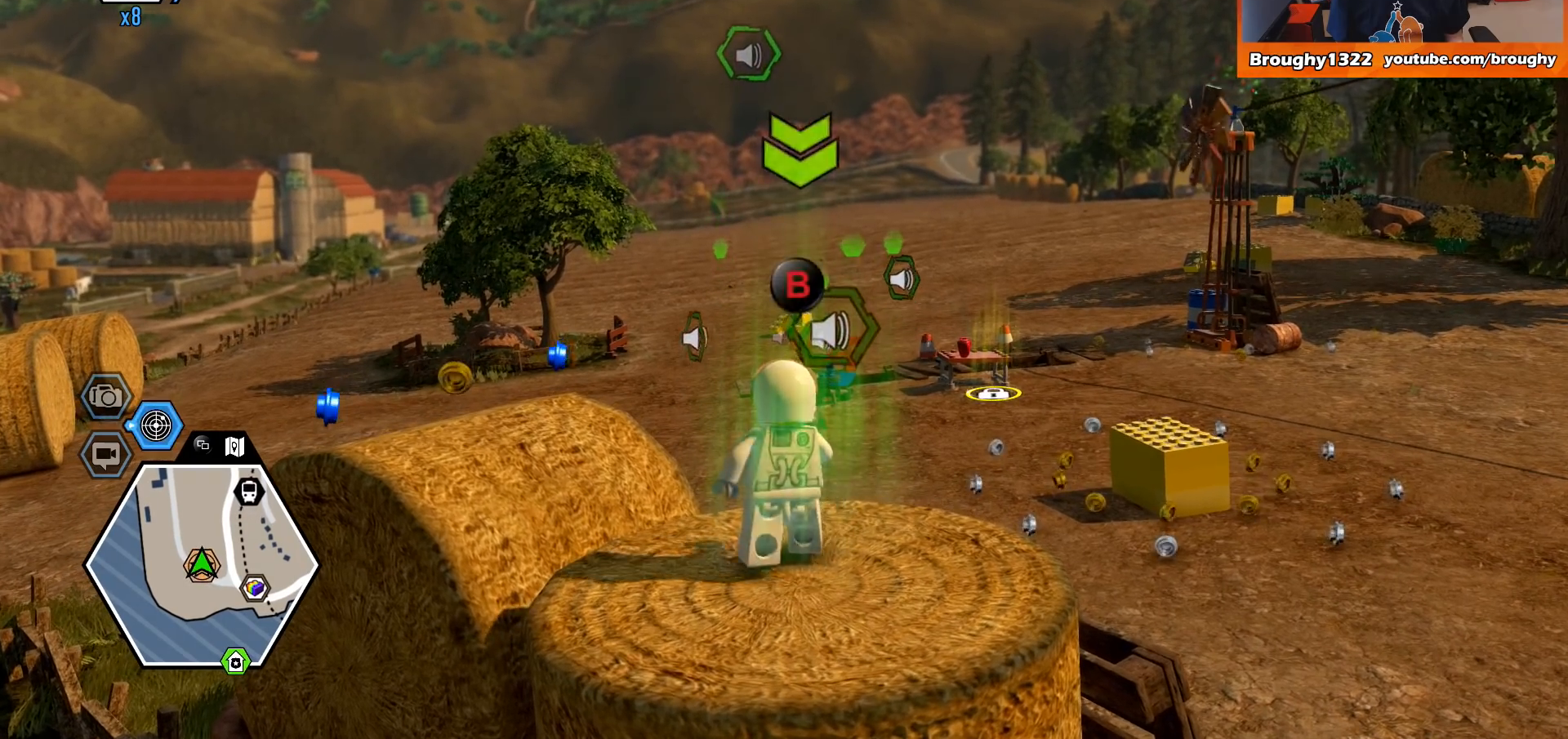
{"buttons": [], "left_stick": "center", "right_stick": "center", "events": [[100, "L1", "down"], [267, "L1", "up"]]}
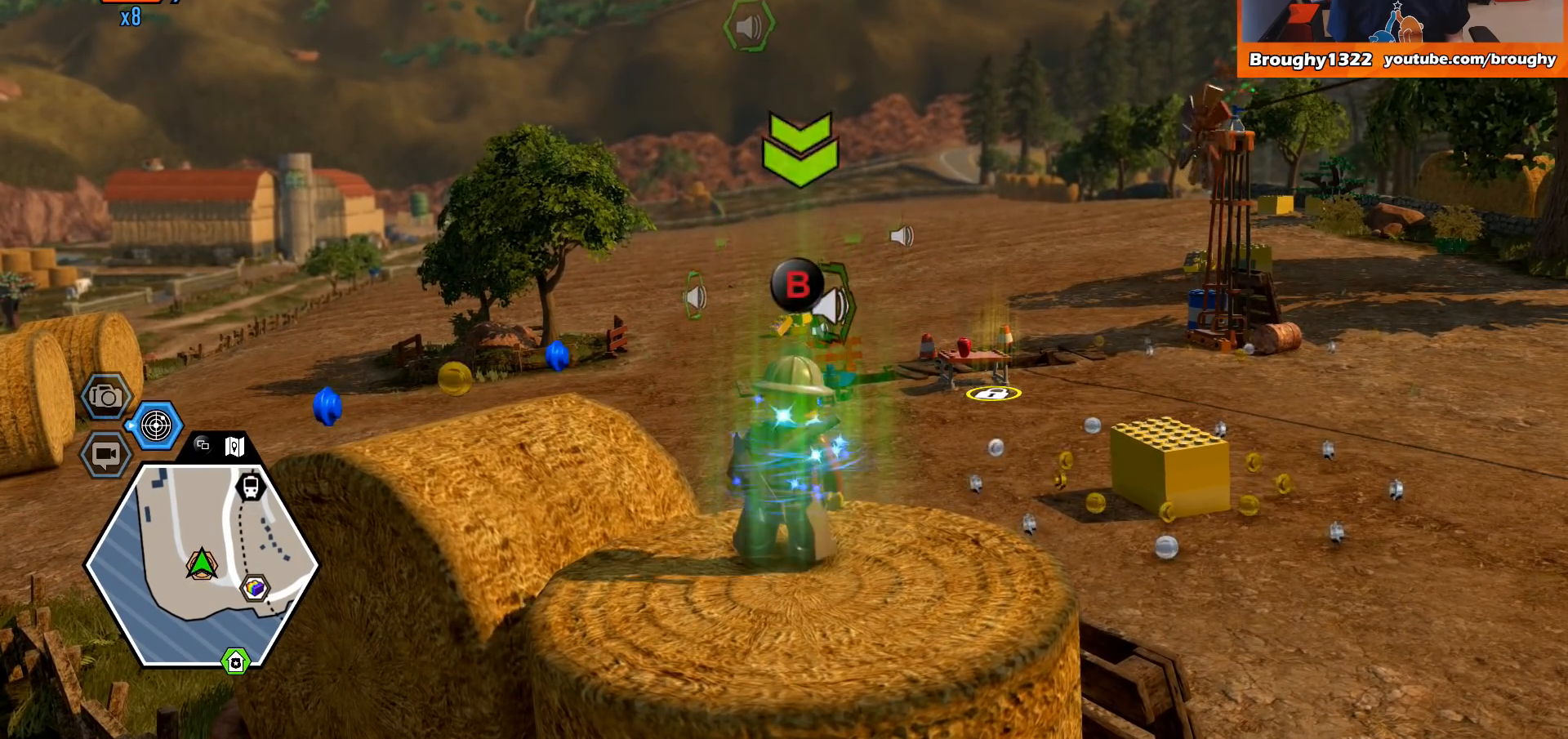
{"buttons": ["L1"], "left_stick": "center", "right_stick": "center", "events": [[200, "L1", "down"]]}
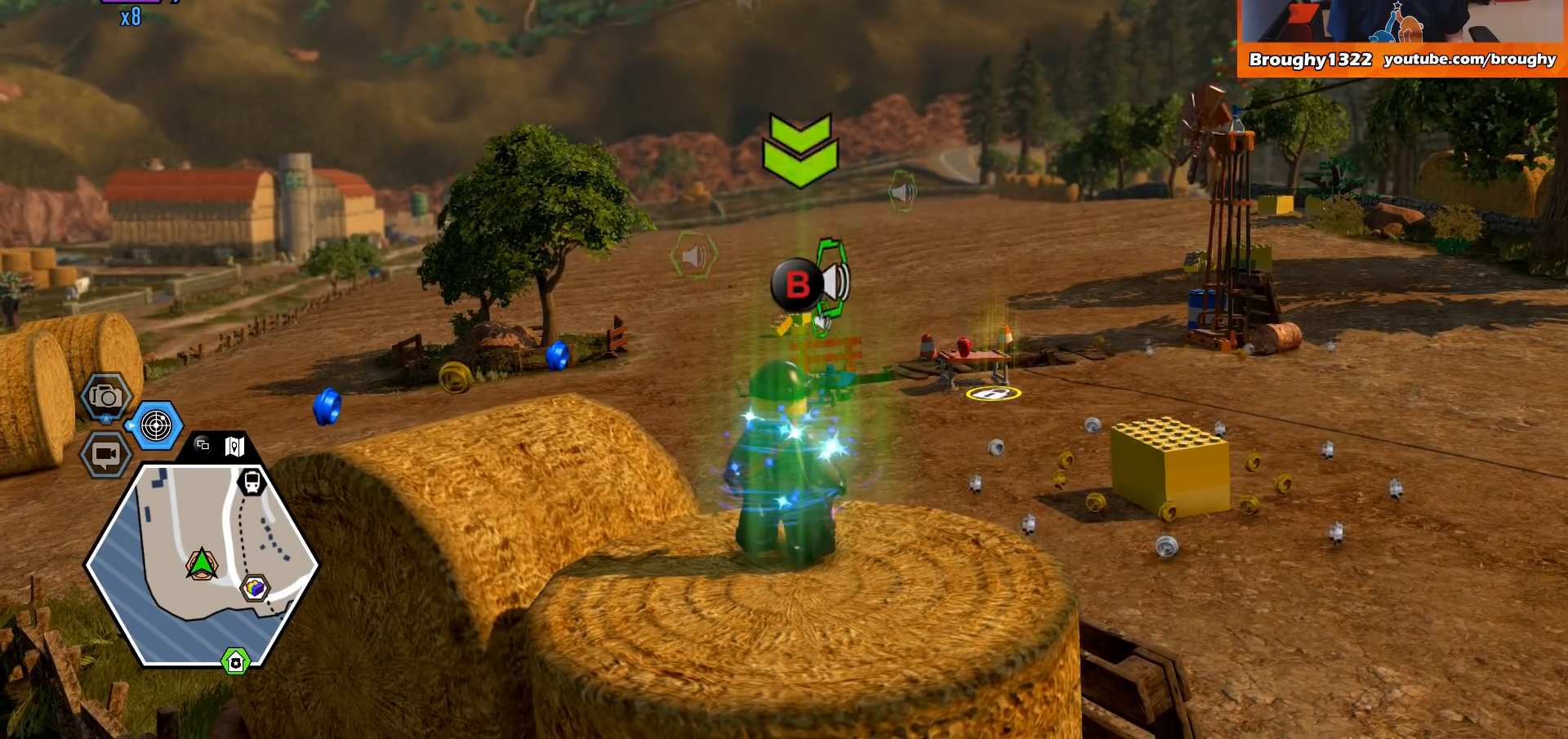
{"buttons": ["L1"], "left_stick": "center", "right_stick": "center", "events": []}
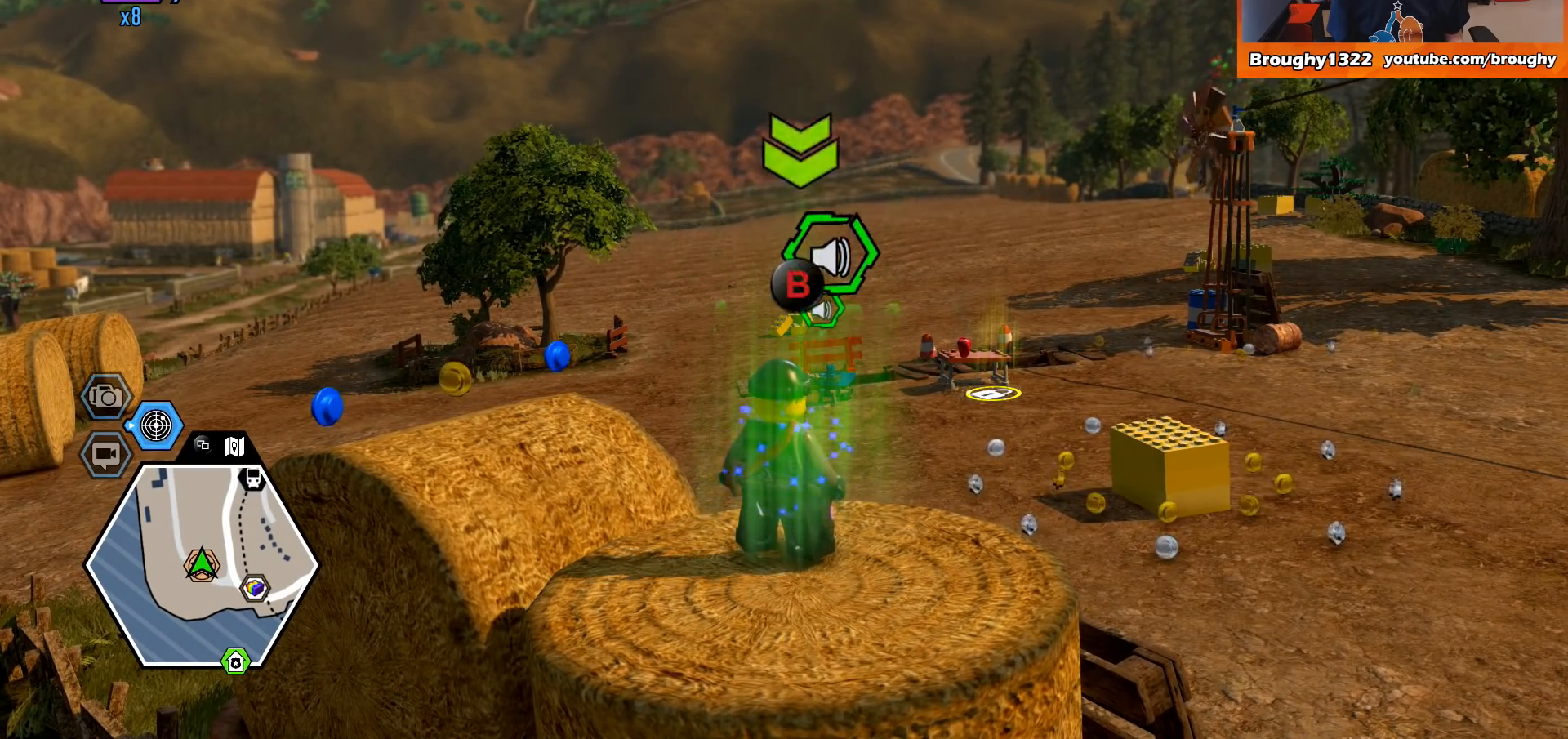
{"buttons": [], "left_stick": "center", "right_stick": "center", "events": [[100, "L1", "up"]]}
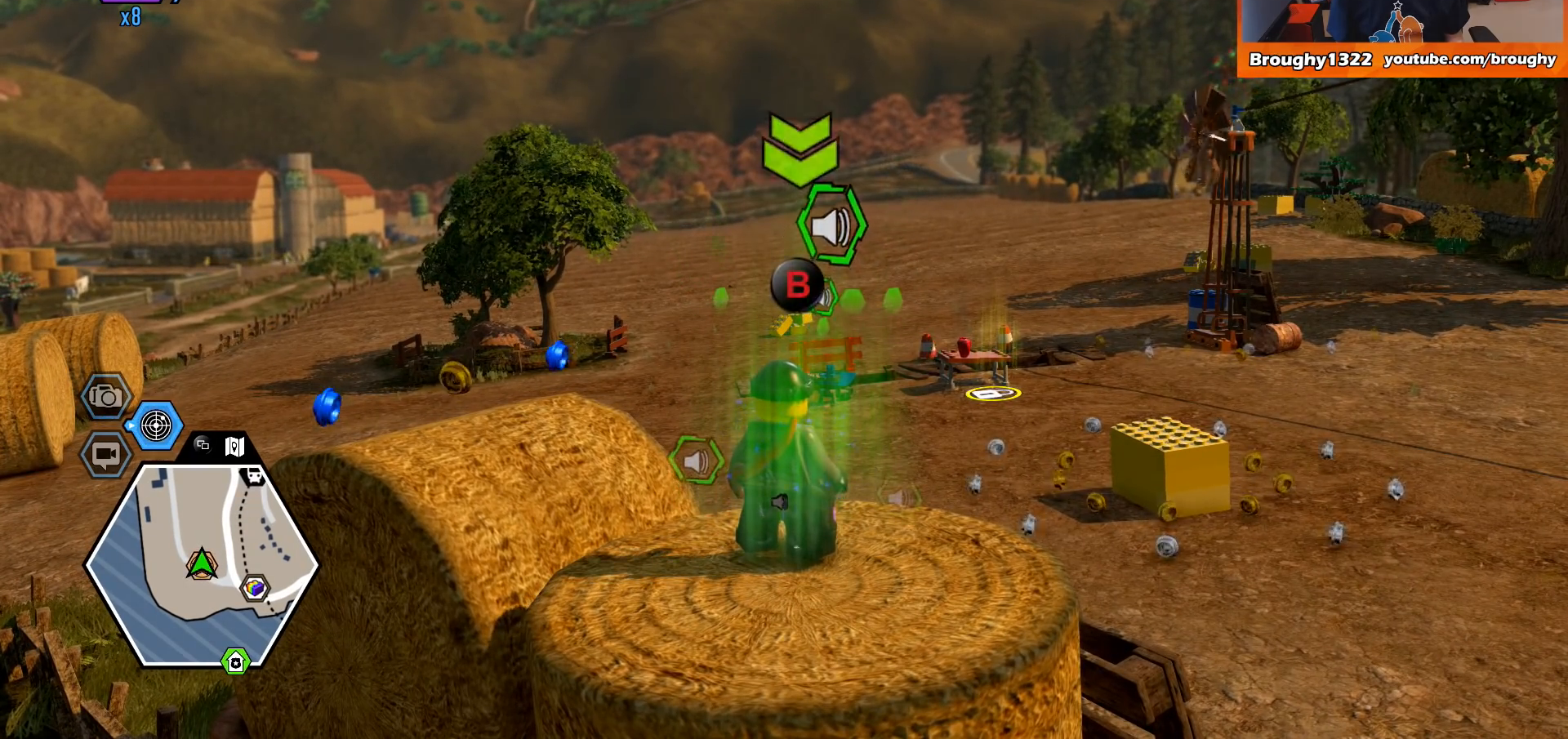
{"buttons": ["DPAD_LEFT"], "left_stick": "center", "right_stick": "center", "events": [[200, "DPAD_LEFT", "down"]]}
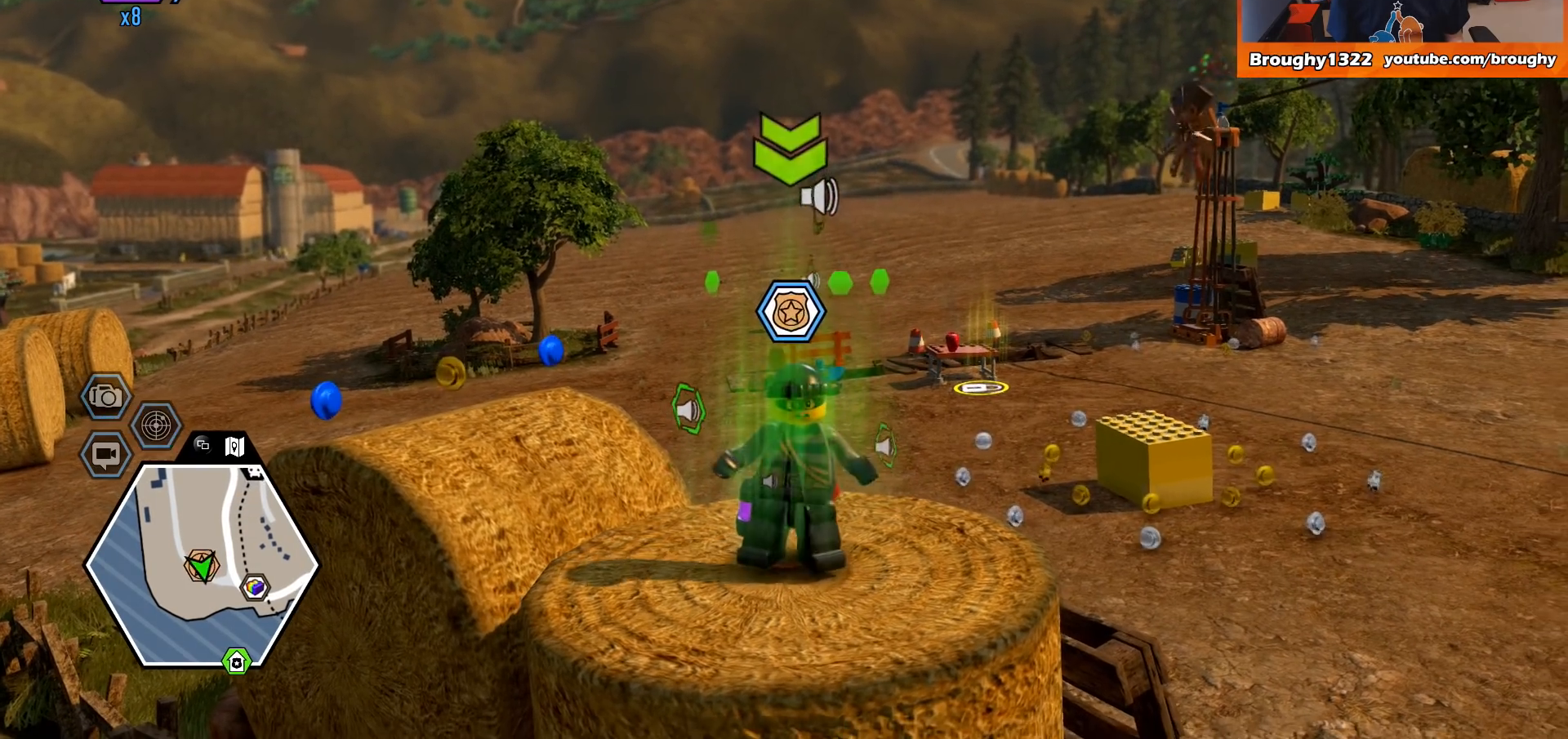
{"buttons": ["DPAD_DOWN"], "left_stick": "center", "right_stick": "center", "events": [[333, "DPAD_LEFT", "up"], [467, "DPAD_DOWN", "down"]]}
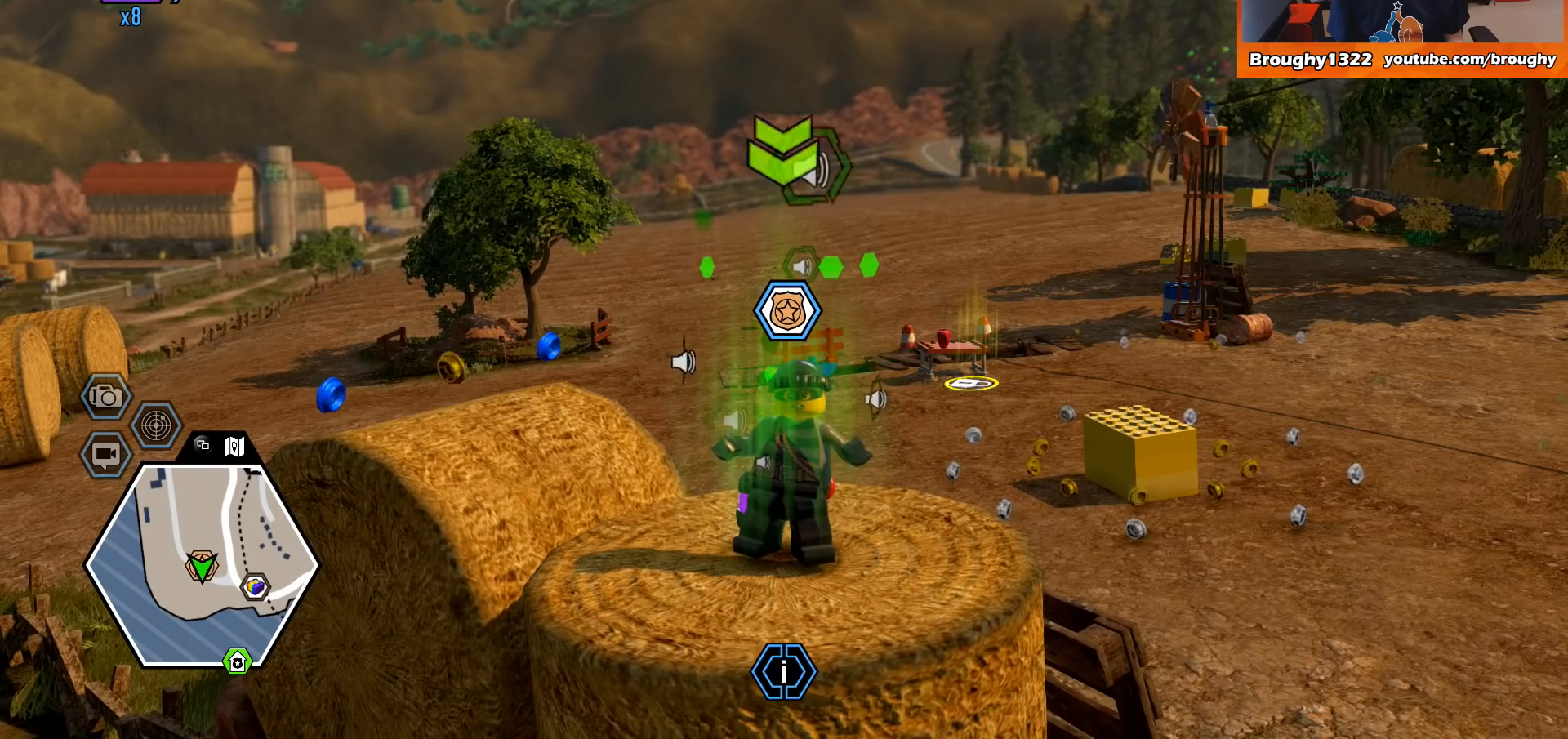
{"buttons": [], "left_stick": "center", "right_stick": "center", "events": [[300, "DPAD_DOWN", "up"]]}